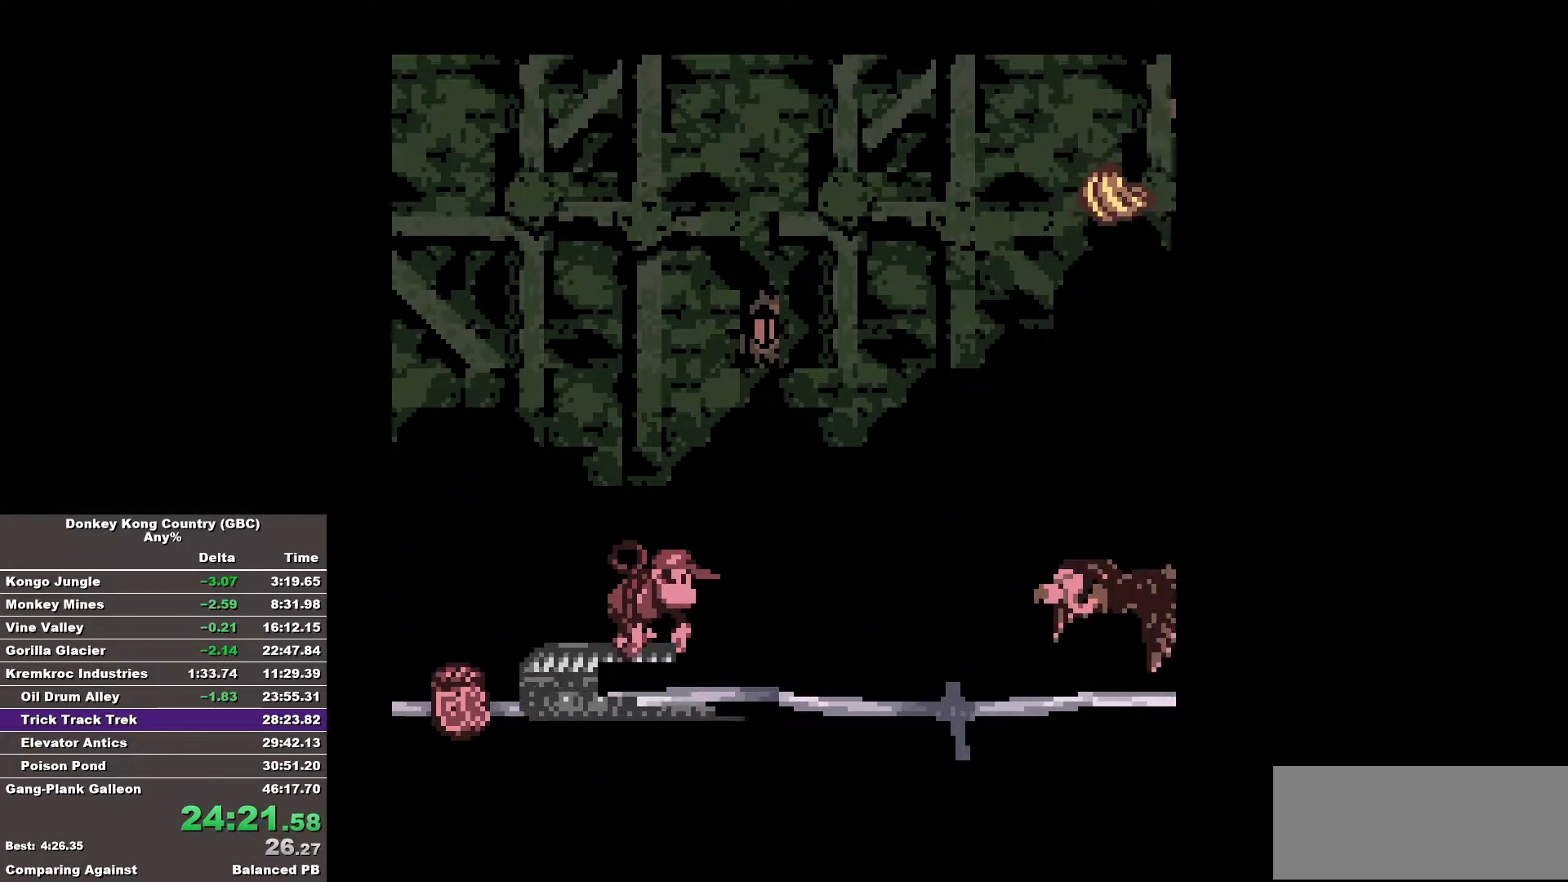
Gameplay with a controller (Nintendo layout); each line is a JSON object with the inputs held at the frame after it (dt_ms = milliseconds from this image to that frame). "events" lists button and stick changes between this image and that frame as [ms after this image, input, new state], when the widget could be followed in between. Not read: DPAD_DOWN L3 R3.
{"dt_ms": 500, "buttons": ["B", "DPAD_RIGHT"], "events": [[467, "B", "down"], [467, "DPAD_RIGHT", "down"]]}
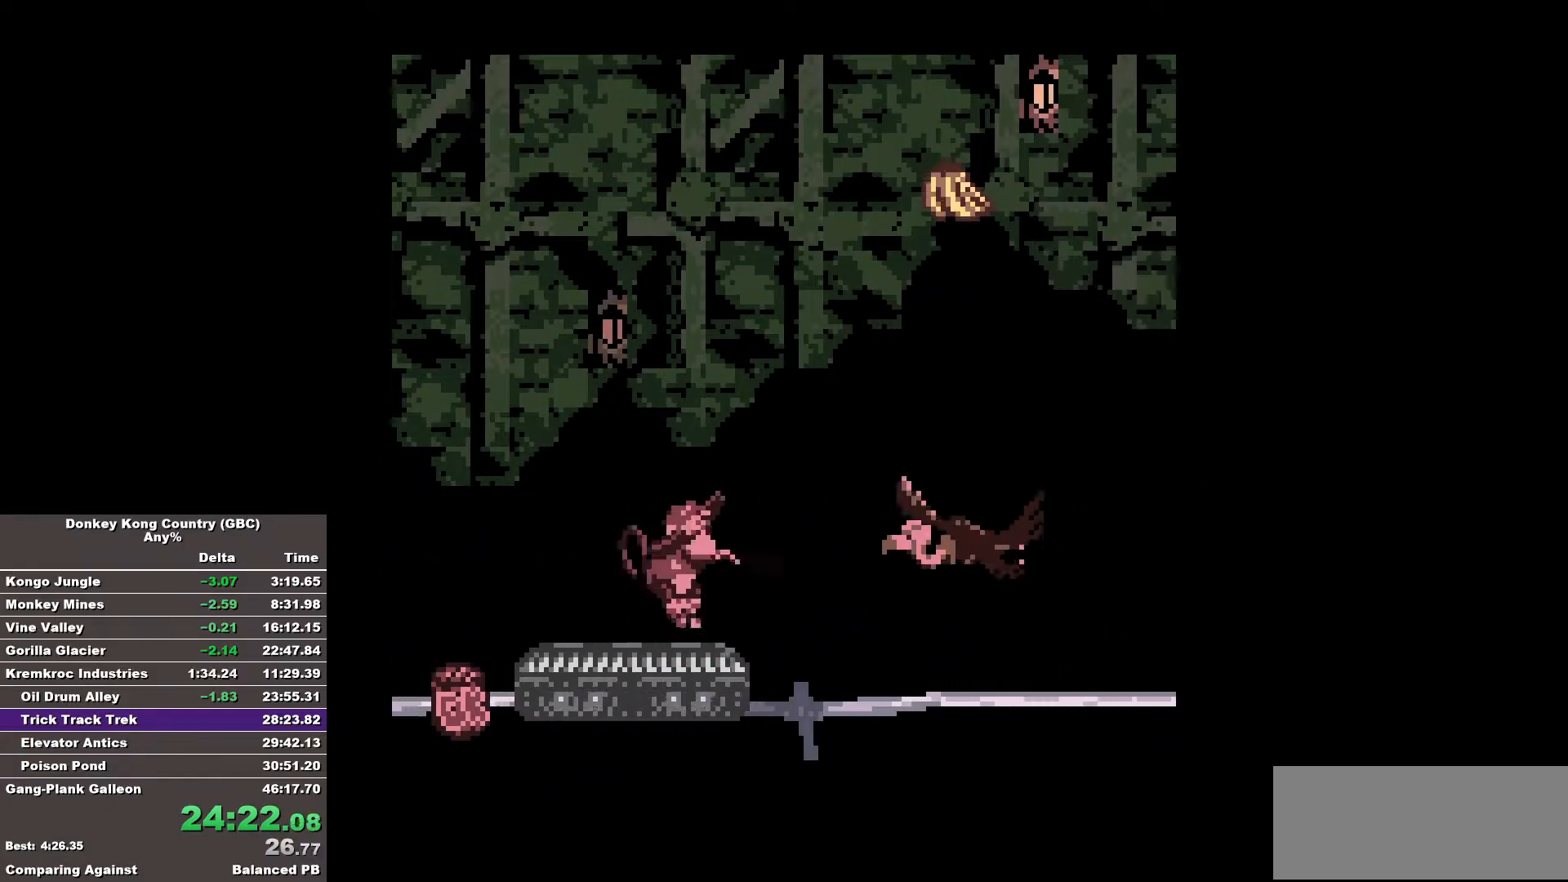
{"dt_ms": 500, "buttons": [], "events": [[17, "A", "down"], [433, "B", "up"], [483, "A", "up"], [483, "DPAD_RIGHT", "up"]]}
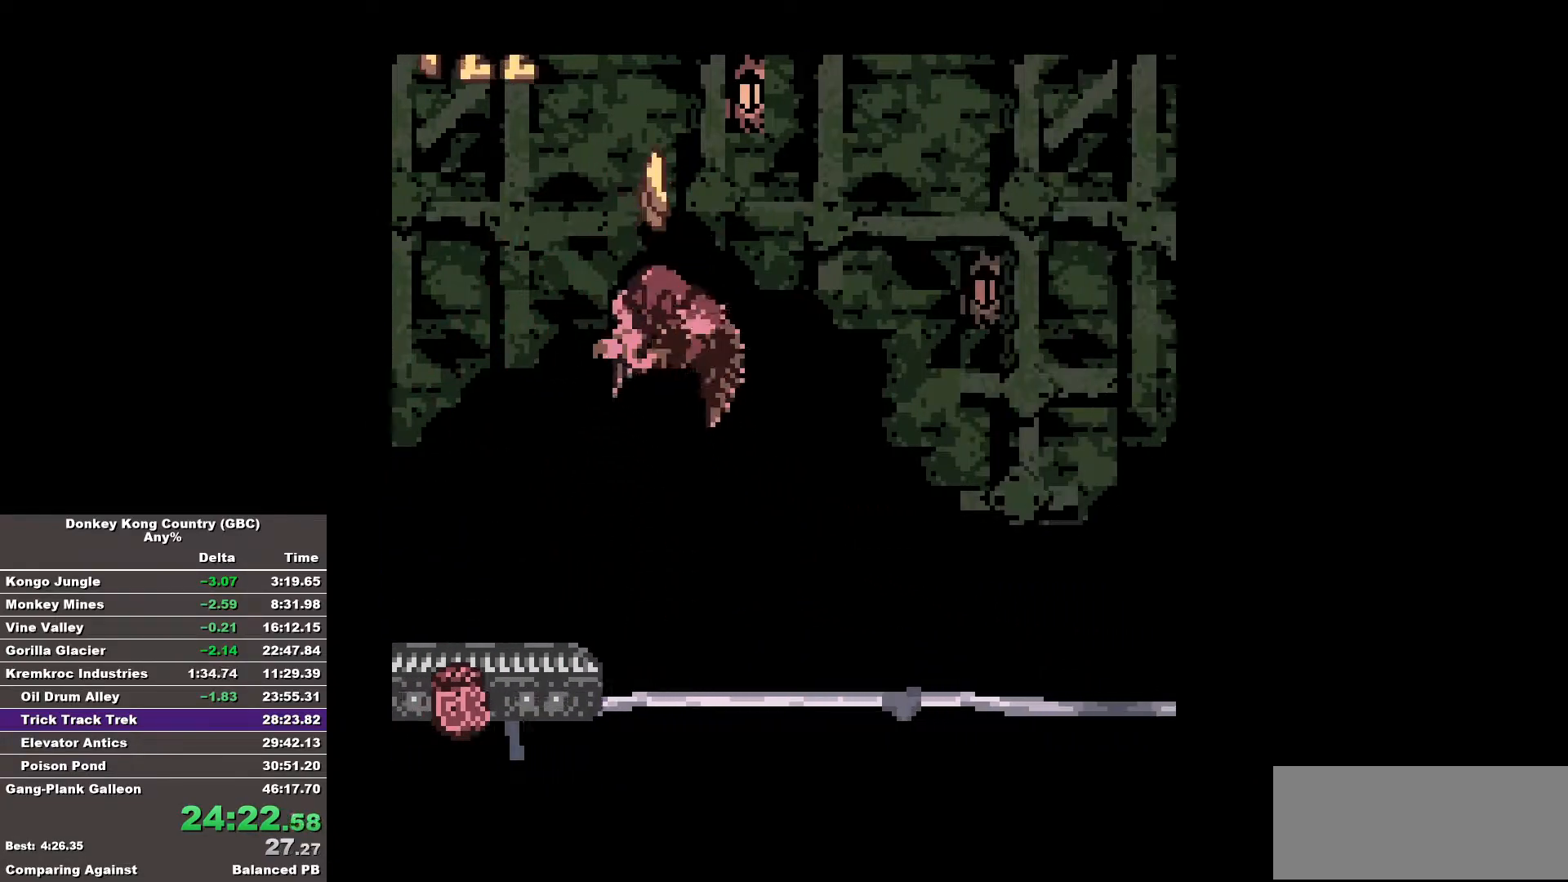
{"dt_ms": 500, "buttons": [], "events": []}
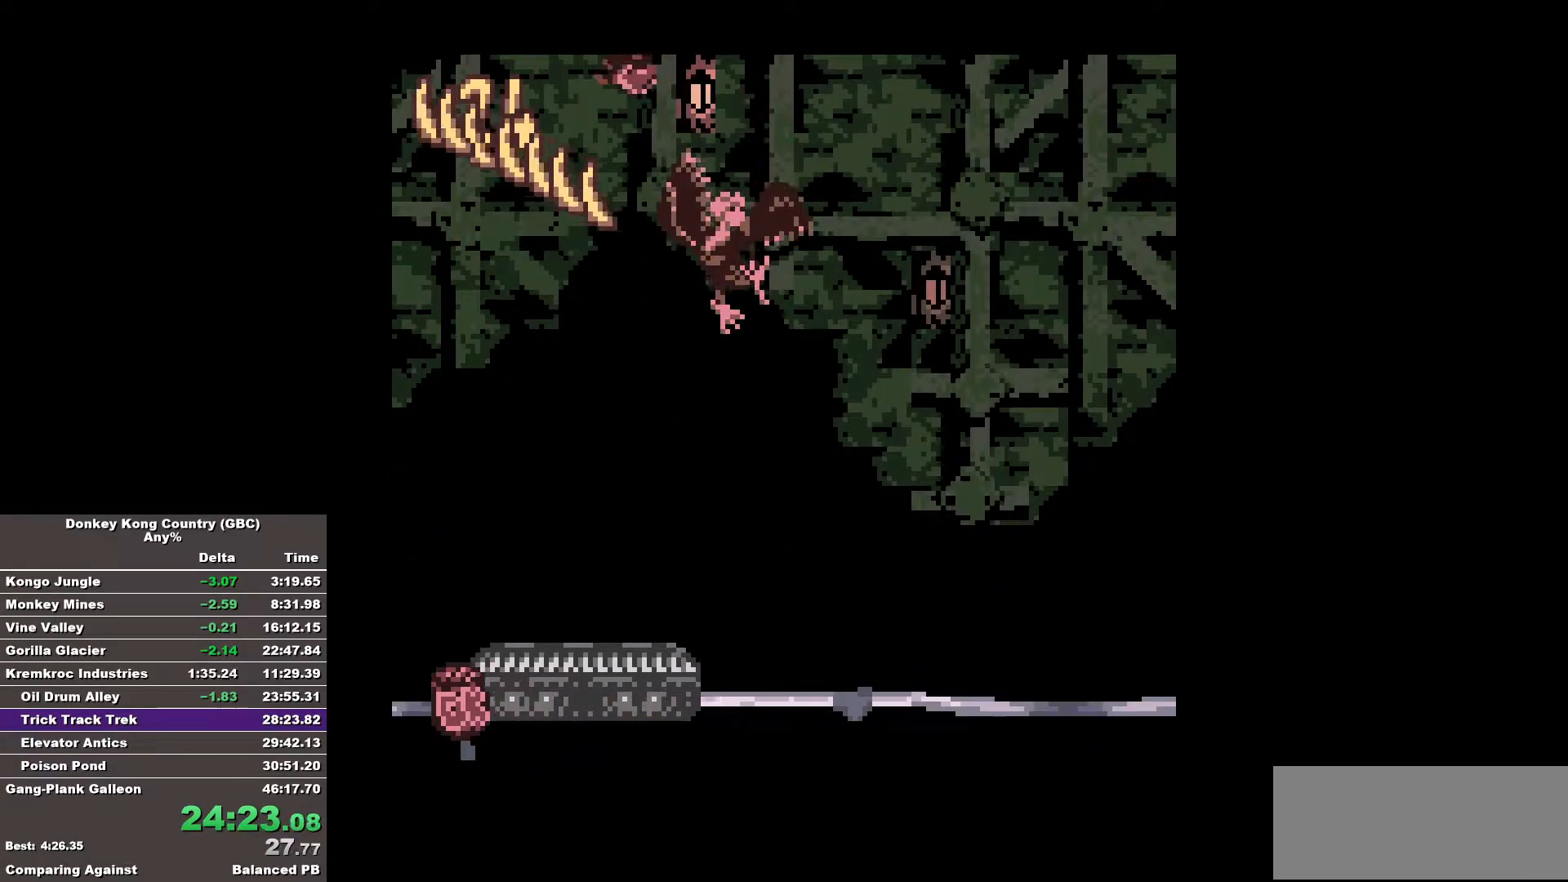
{"dt_ms": 500, "buttons": [], "events": [[183, "DPAD_RIGHT", "down"], [333, "DPAD_RIGHT", "up"]]}
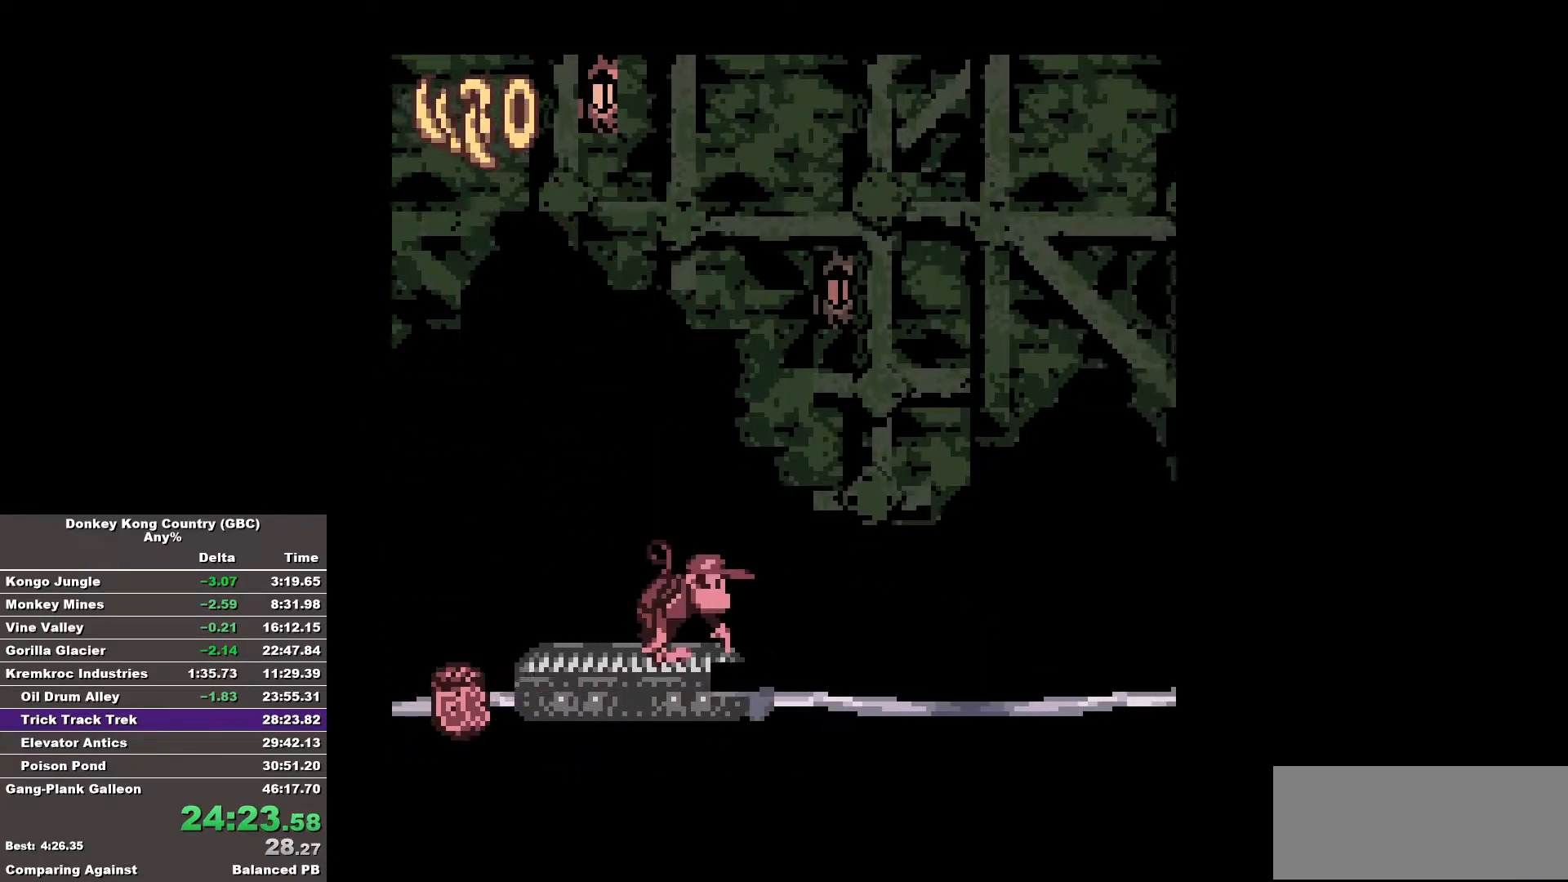
{"dt_ms": 500, "buttons": [], "events": []}
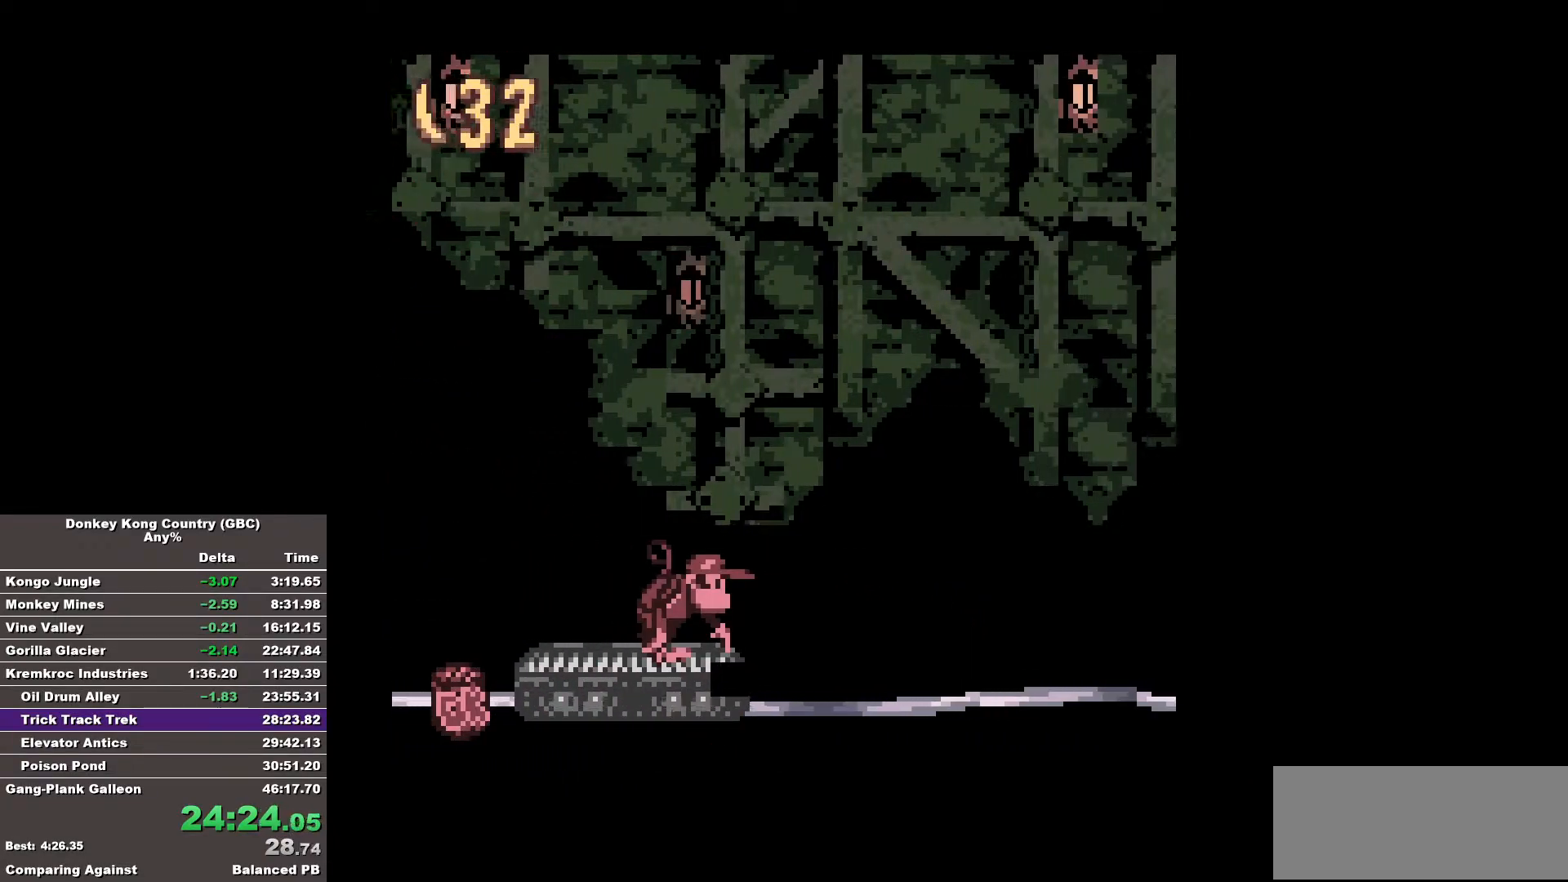
{"dt_ms": 500, "buttons": [], "events": []}
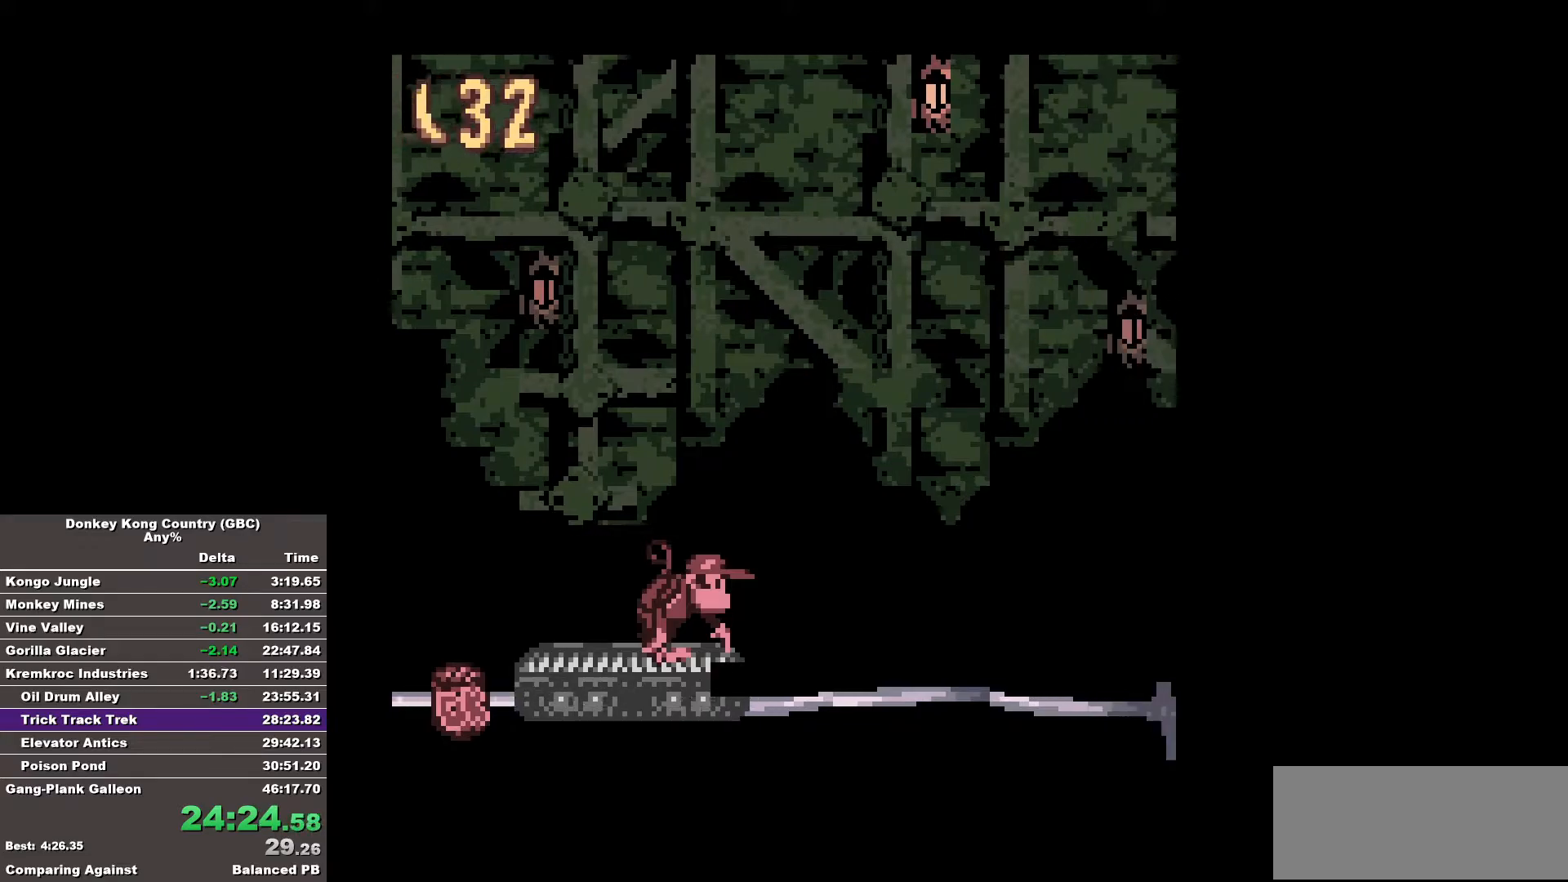
{"dt_ms": 500, "buttons": [], "events": []}
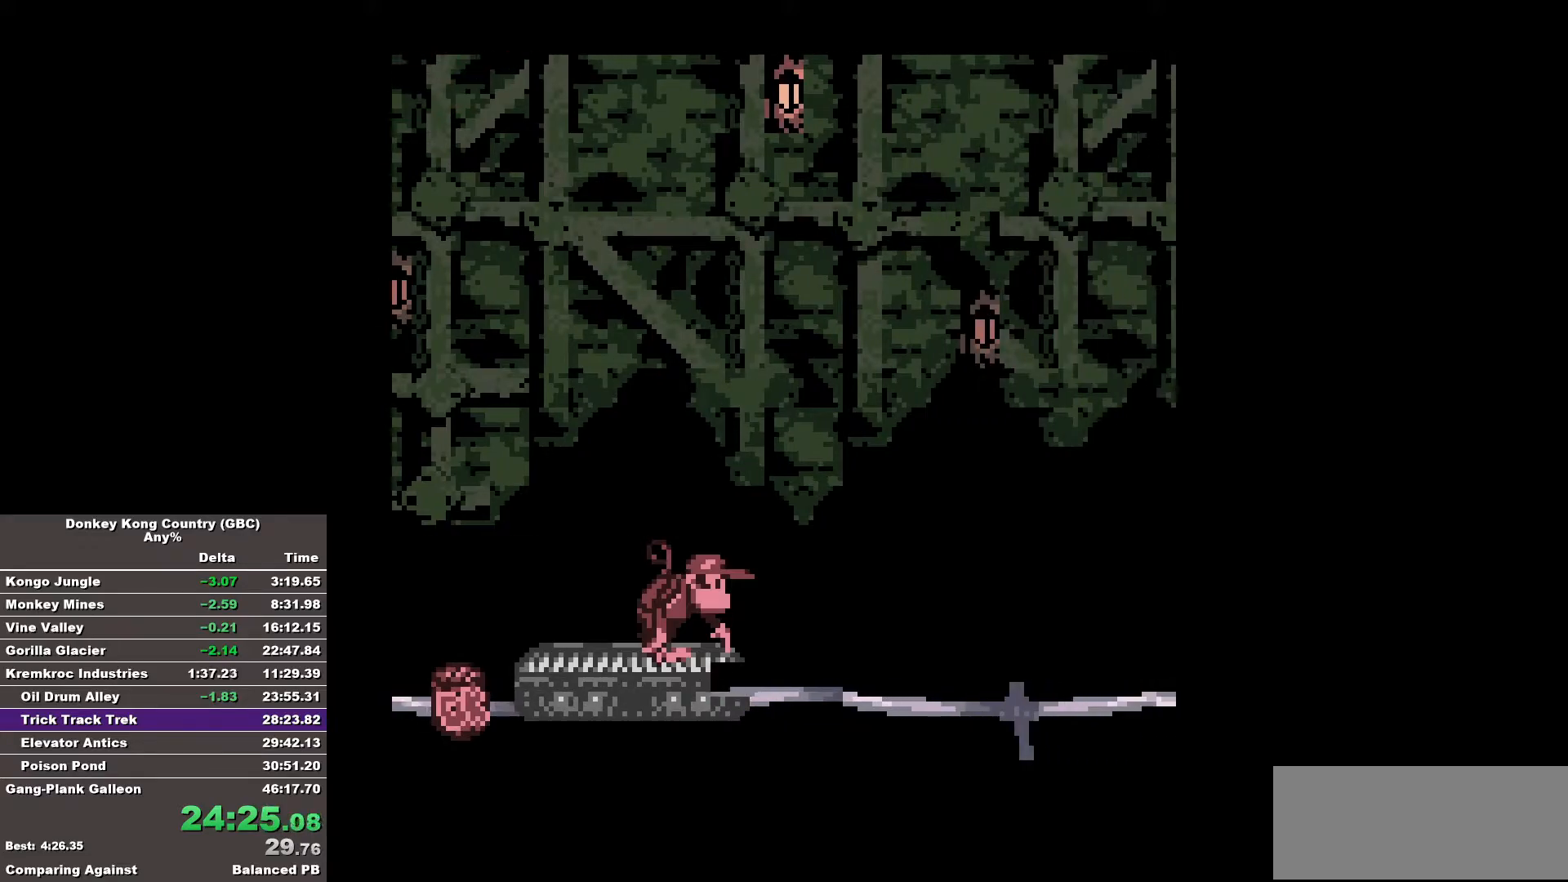
{"dt_ms": 500, "buttons": [], "events": []}
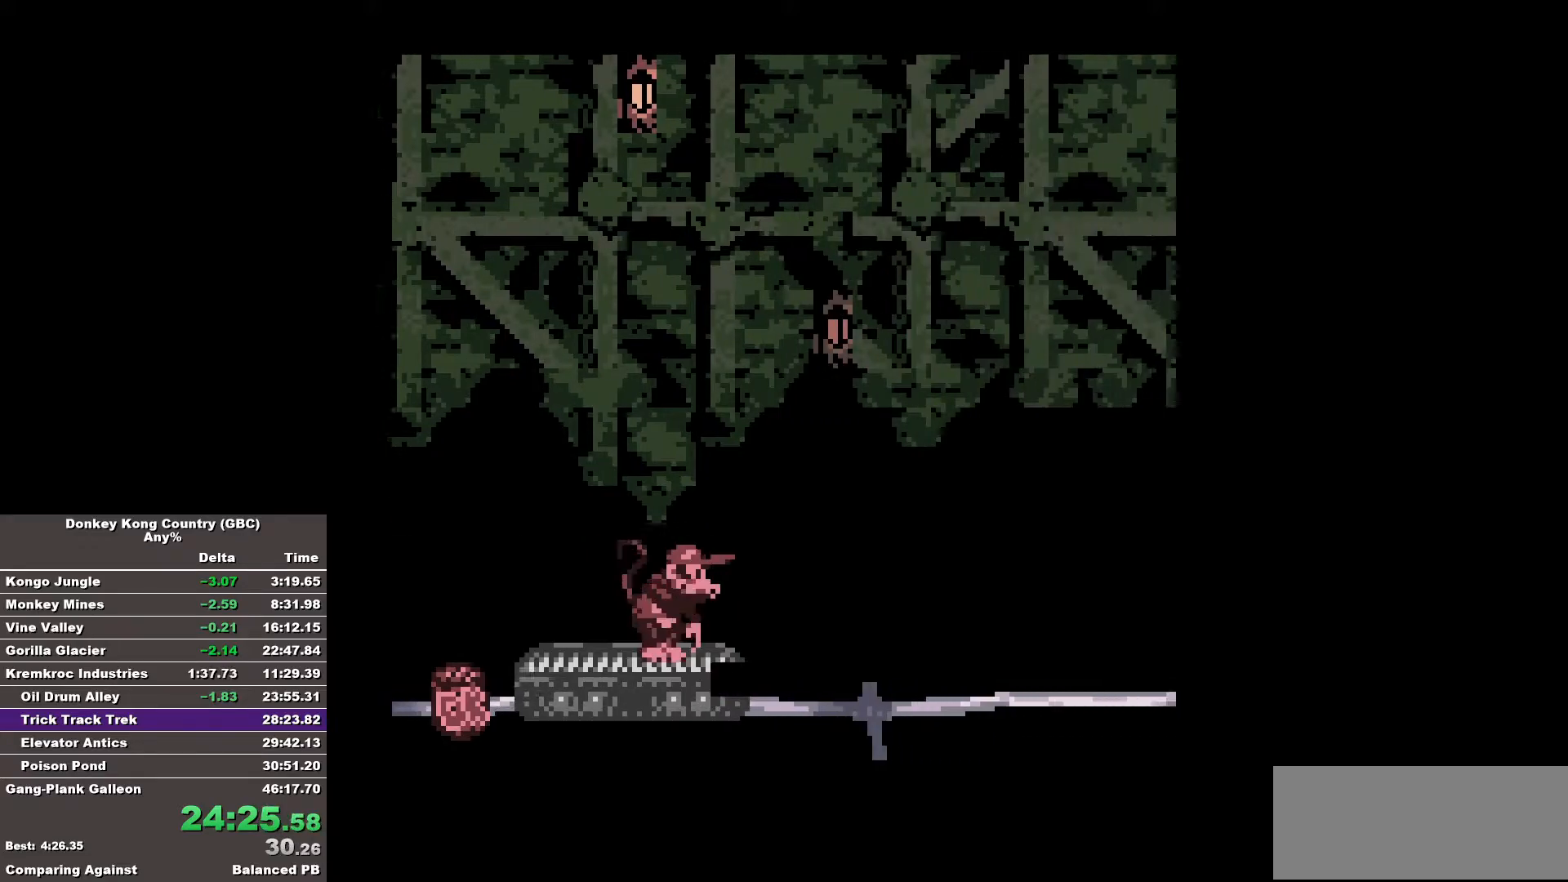
{"dt_ms": 500, "buttons": [], "events": []}
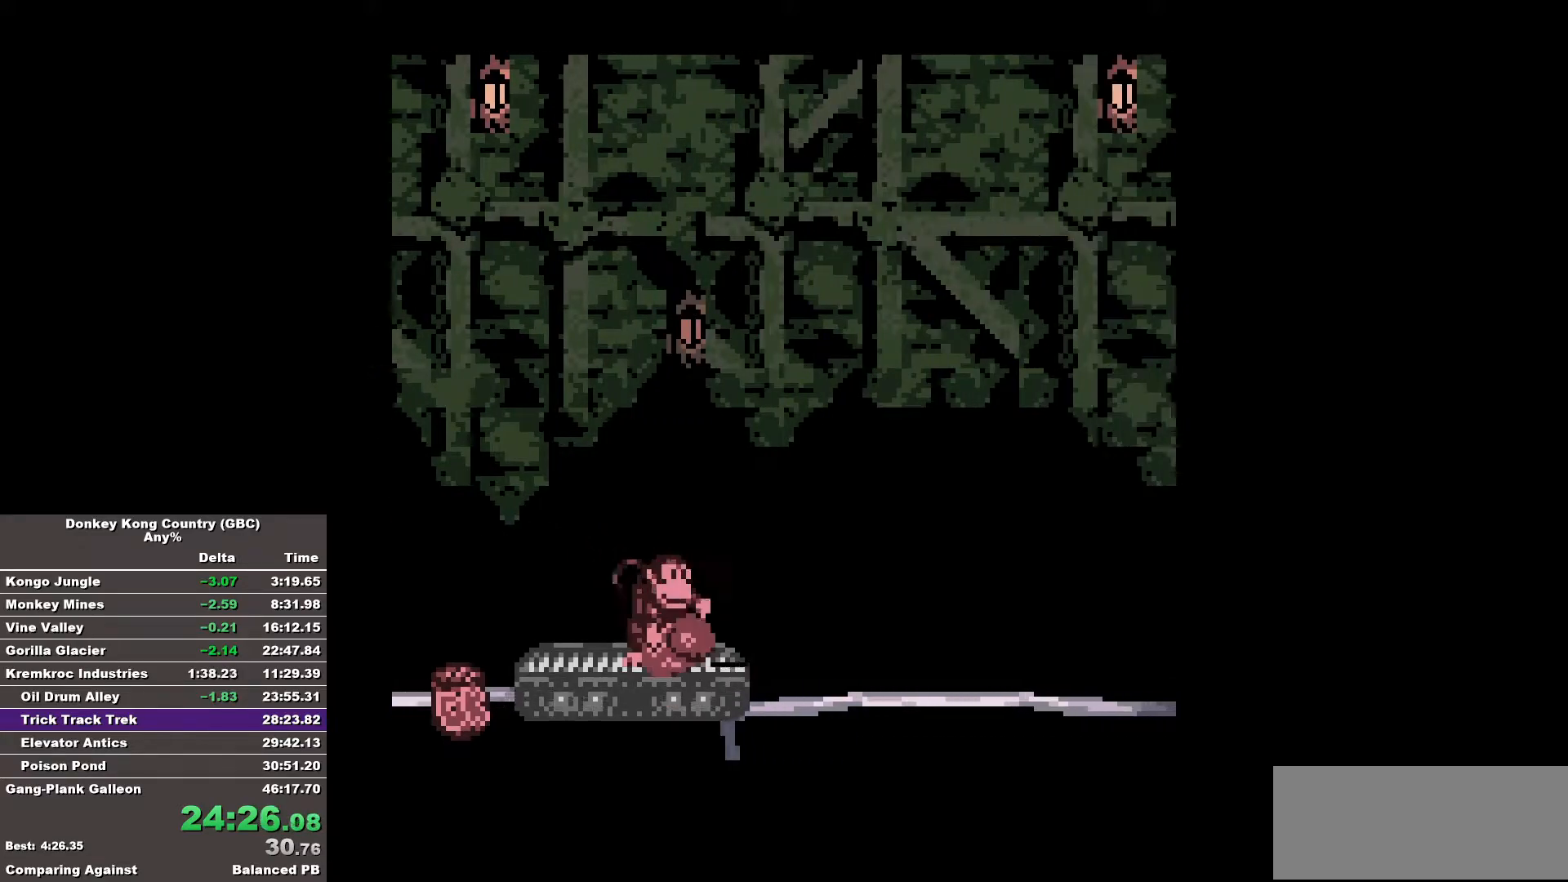
{"dt_ms": 500, "buttons": [], "events": []}
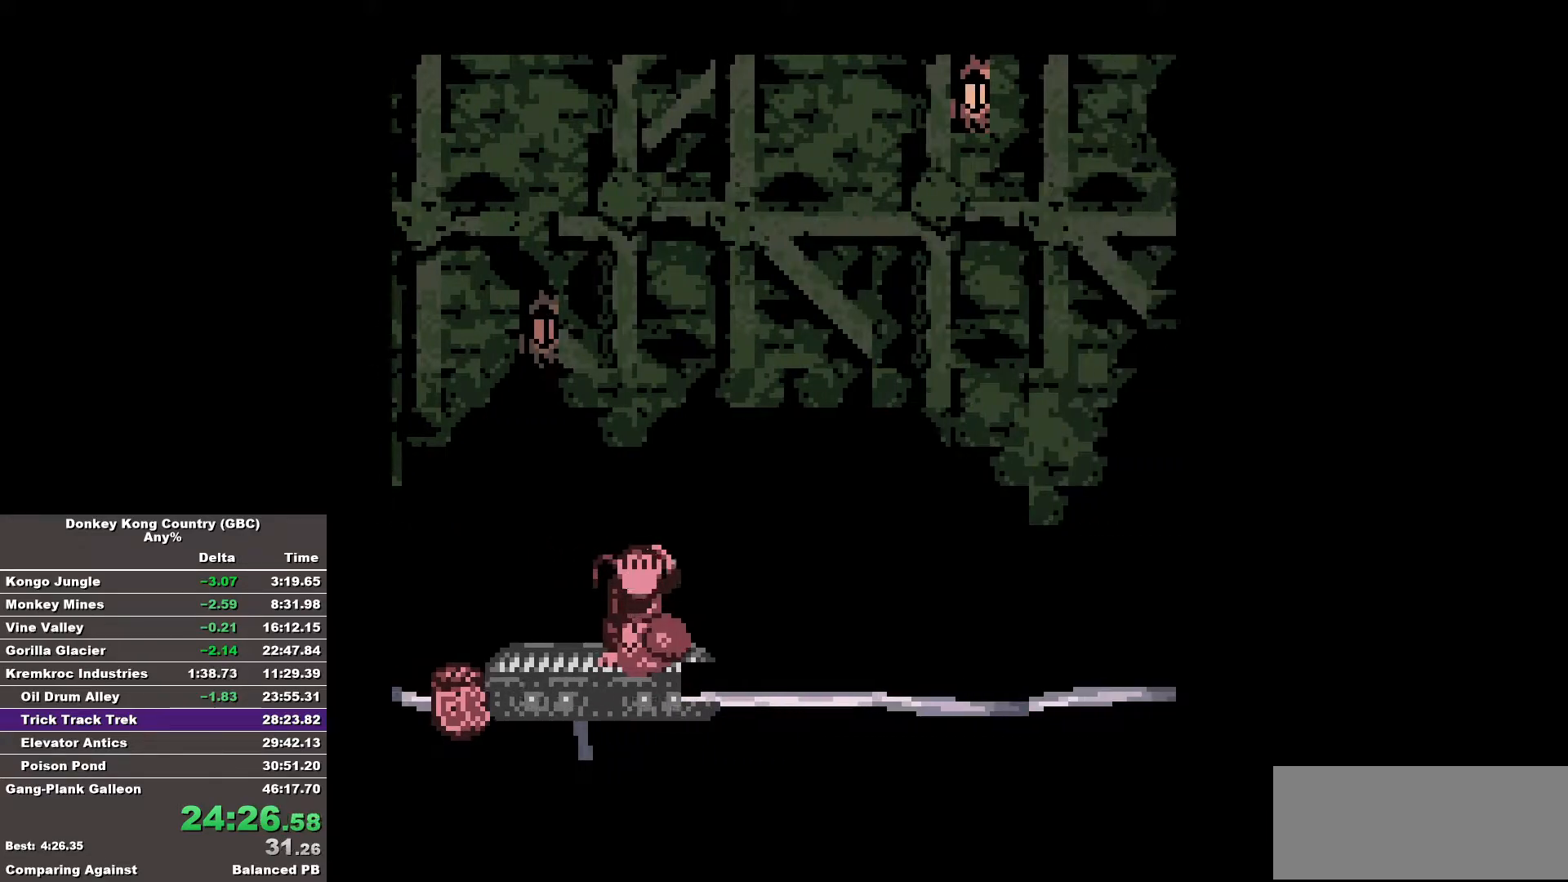
{"dt_ms": 500, "buttons": [], "events": []}
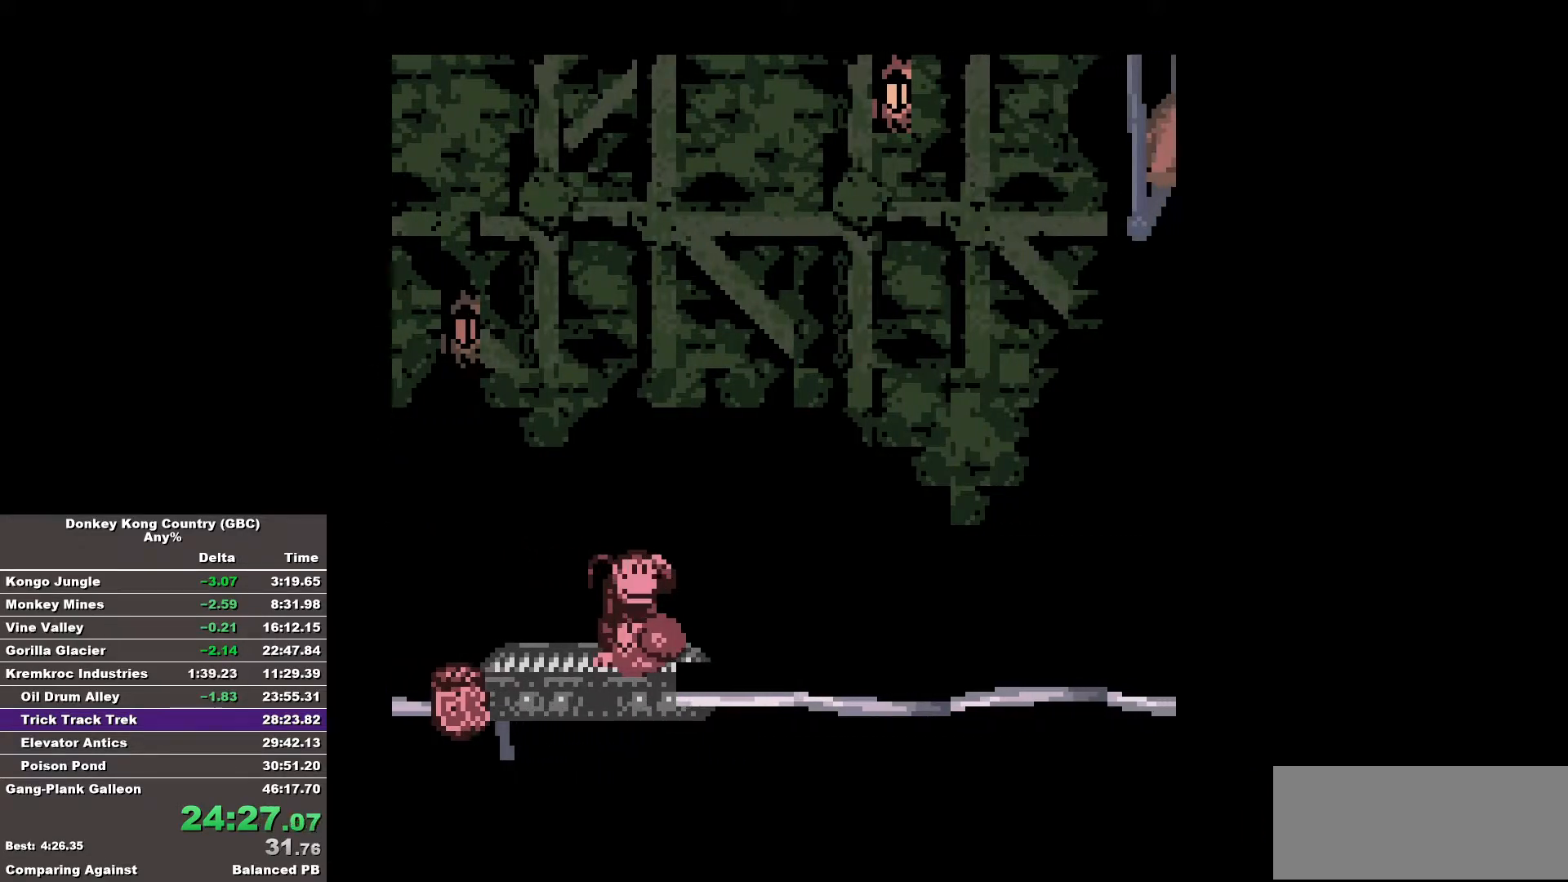
{"dt_ms": 500, "buttons": [], "events": []}
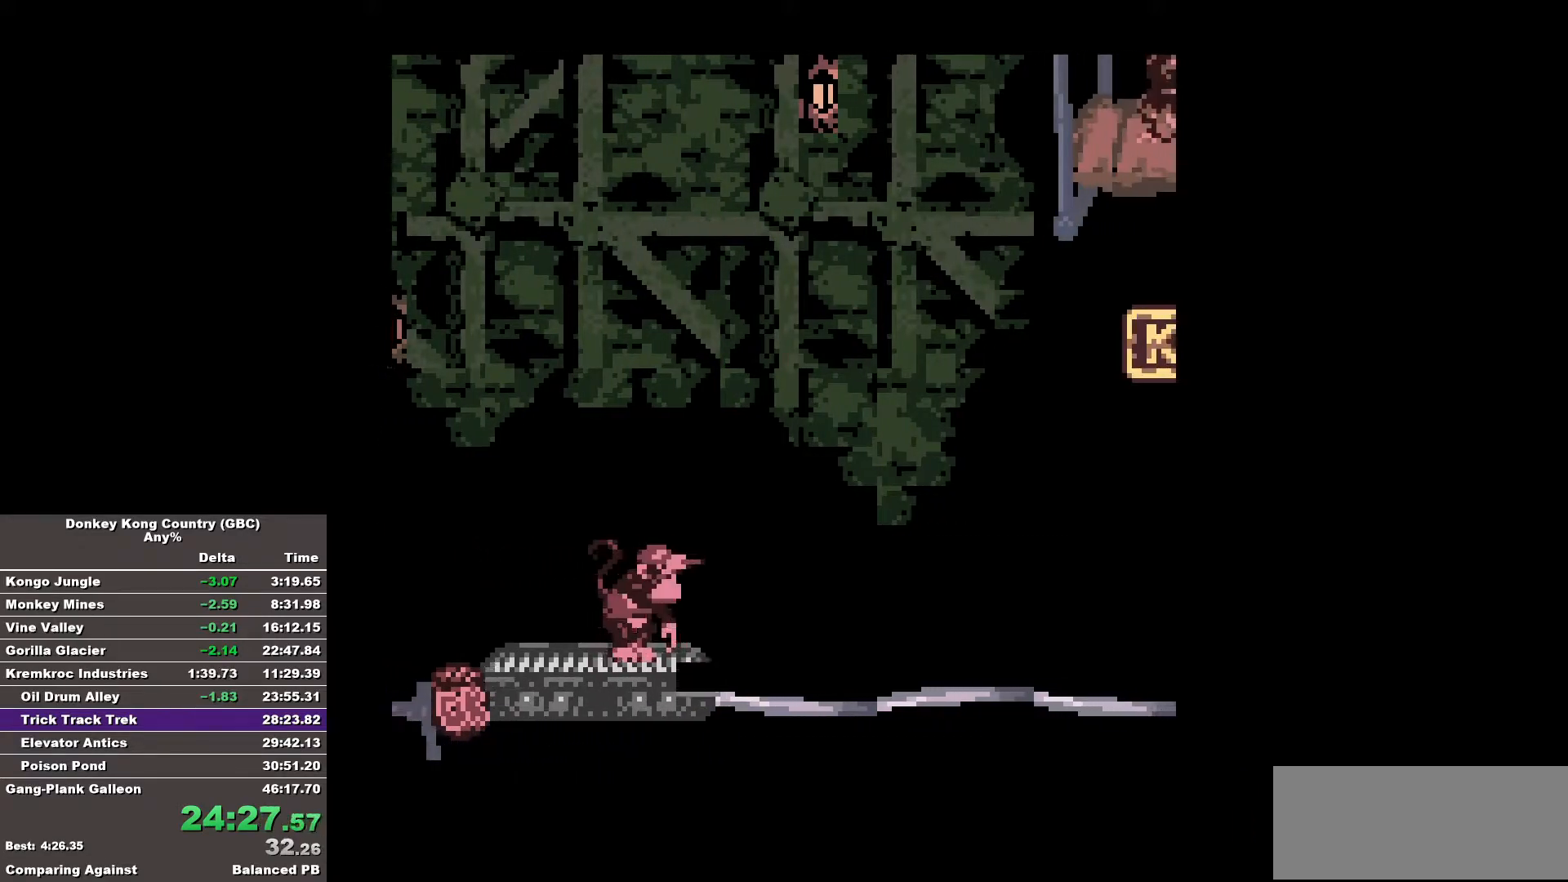
{"dt_ms": 500, "buttons": [], "events": []}
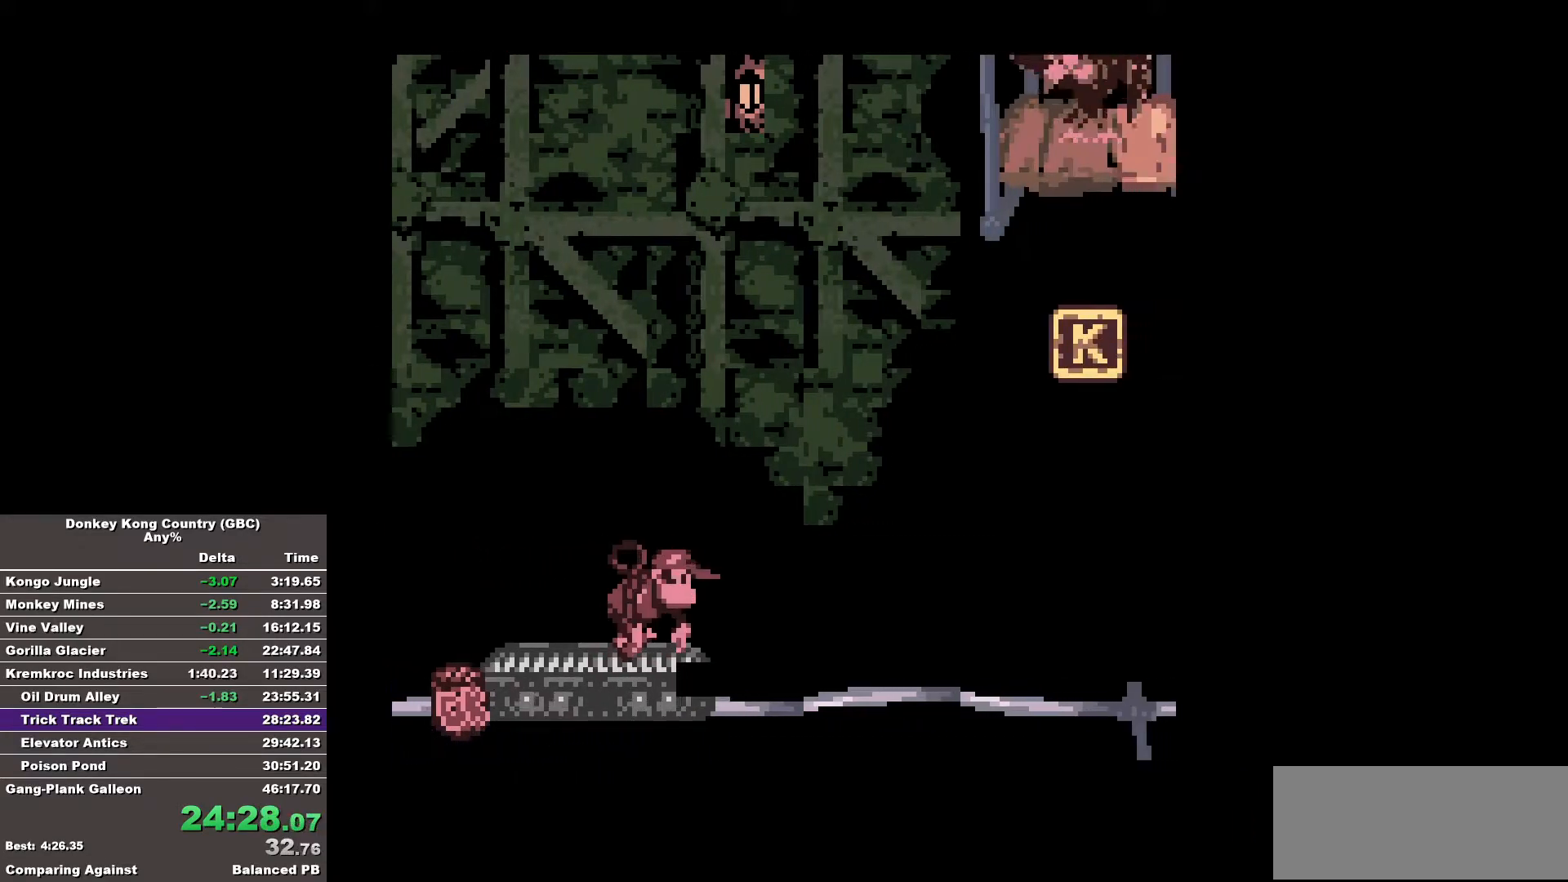
{"dt_ms": 500, "buttons": ["DPAD_LEFT"], "events": [[383, "DPAD_LEFT", "down"]]}
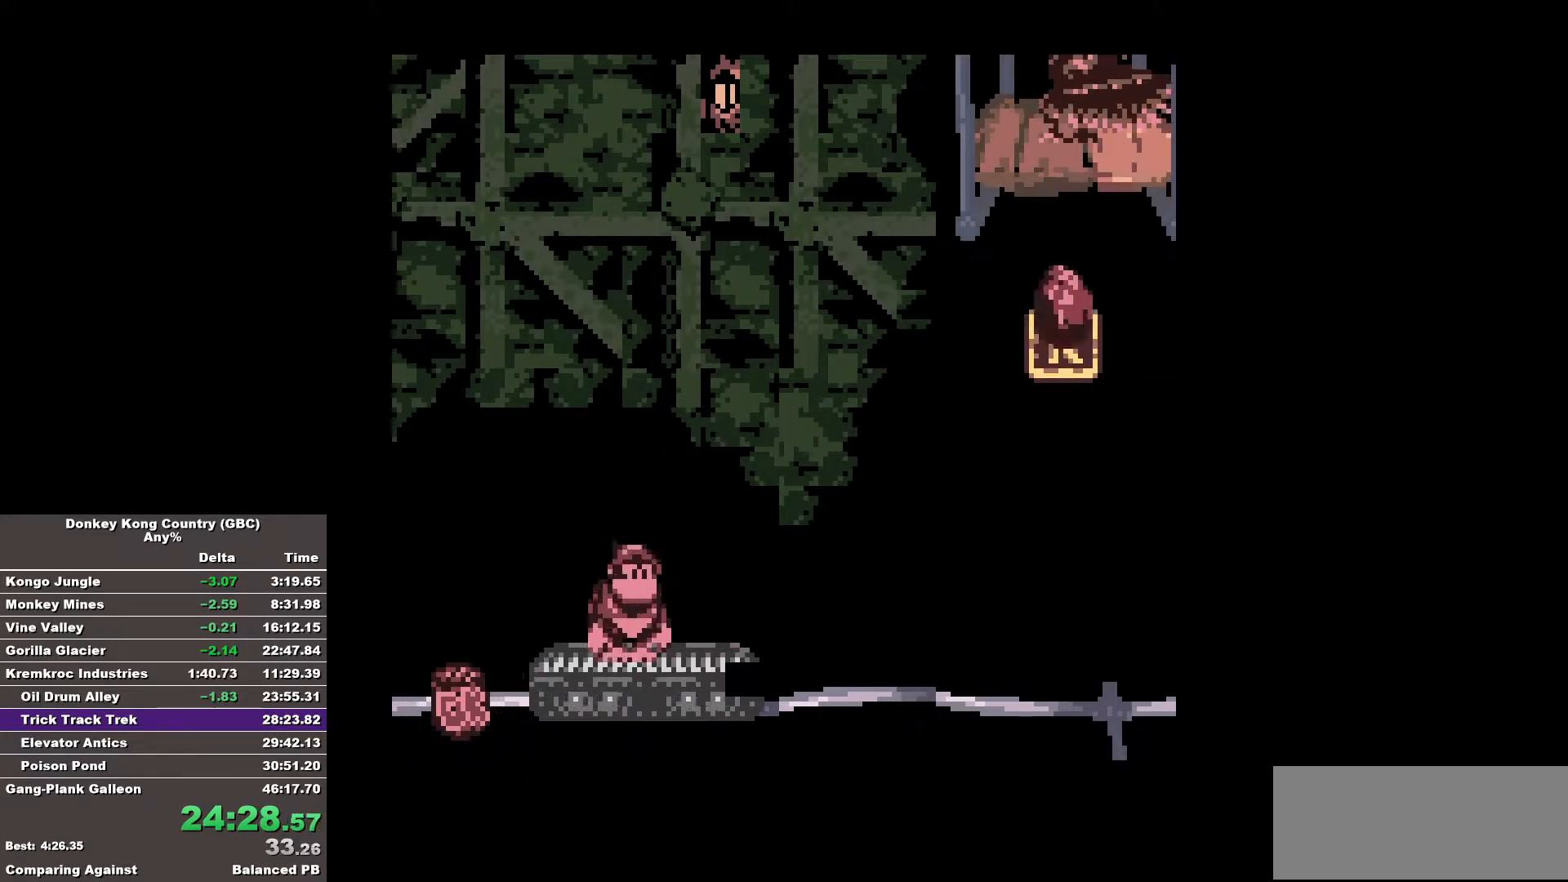
{"dt_ms": 500, "buttons": [], "events": [[83, "DPAD_LEFT", "up"]]}
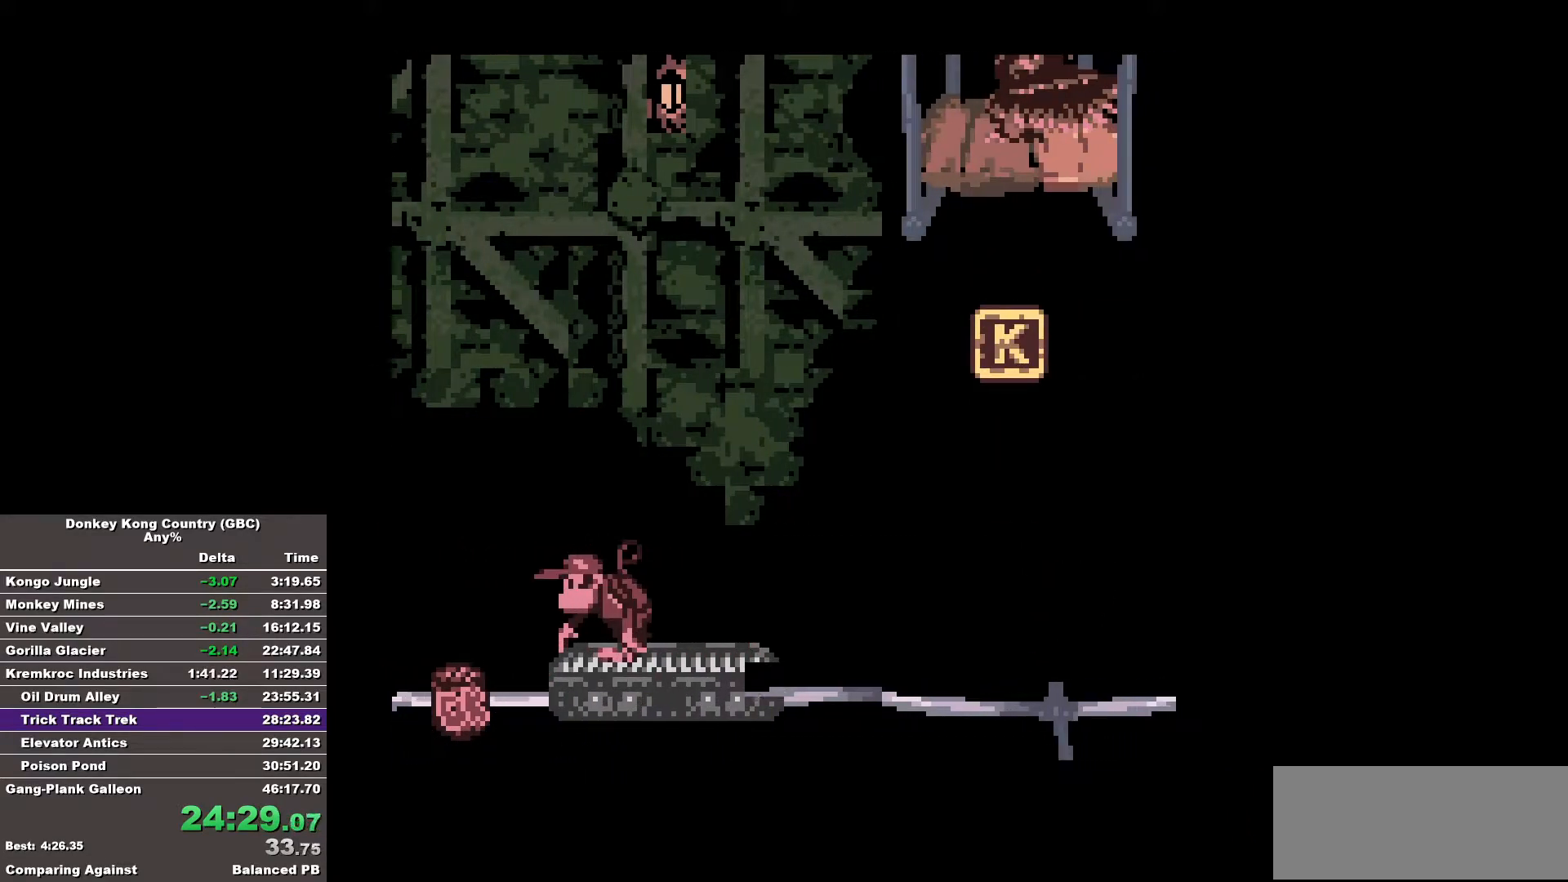
{"dt_ms": 1000, "buttons": [], "events": [[333, "DPAD_LEFT", "down"], [367, "DPAD_LEFT", "up"]]}
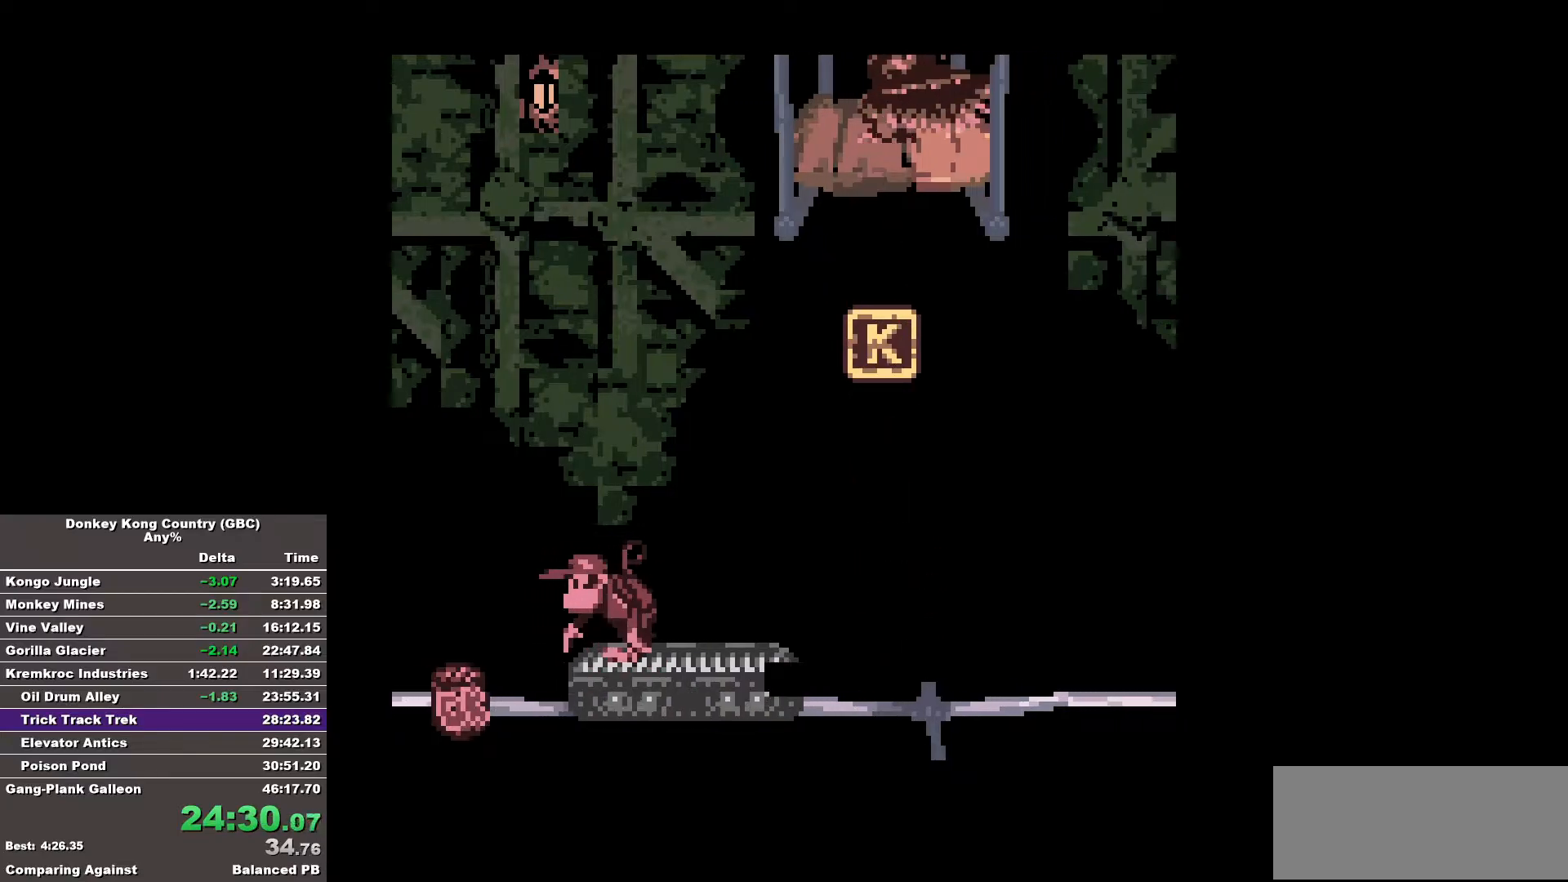
{"dt_ms": 500, "buttons": [], "events": [[117, "DPAD_LEFT", "down"], [167, "DPAD_LEFT", "up"]]}
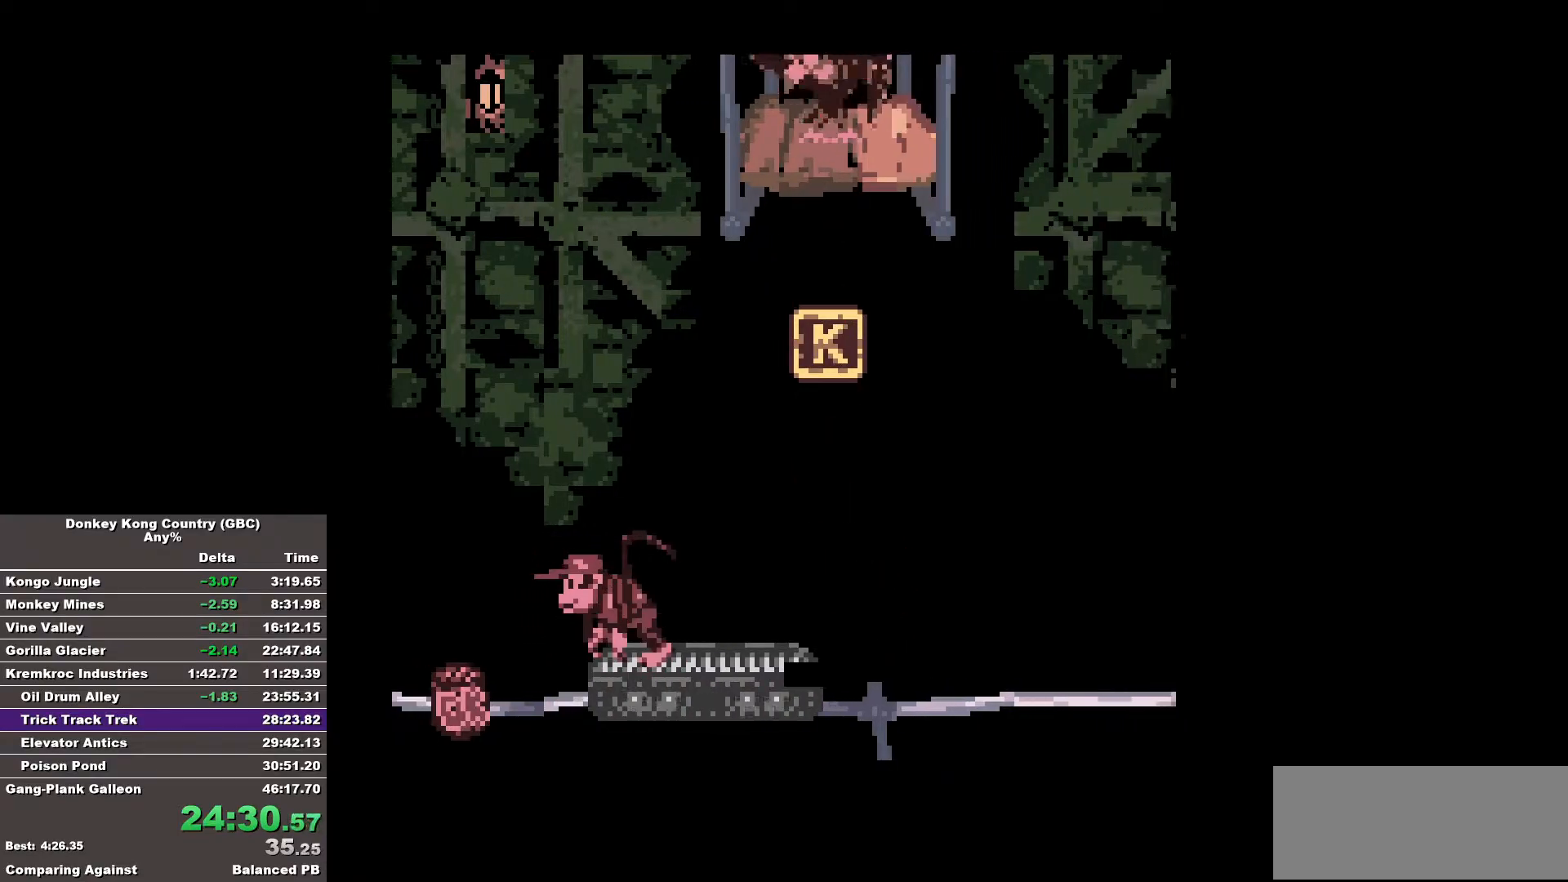
{"dt_ms": 500, "buttons": [], "events": []}
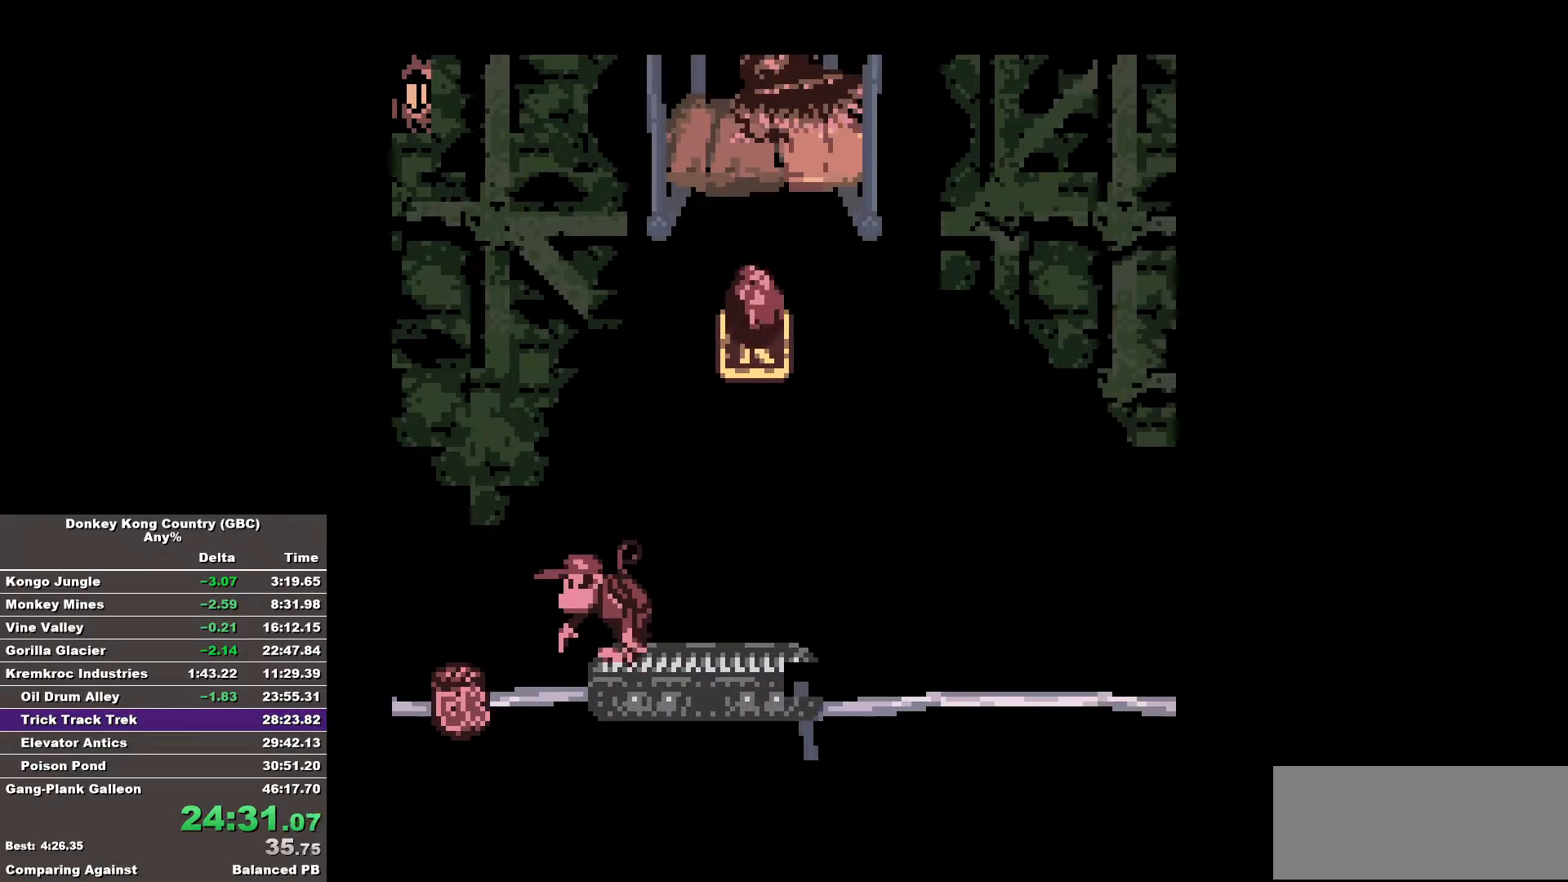
{"dt_ms": 500, "buttons": ["DPAD_RIGHT"], "events": [[333, "DPAD_RIGHT", "down"]]}
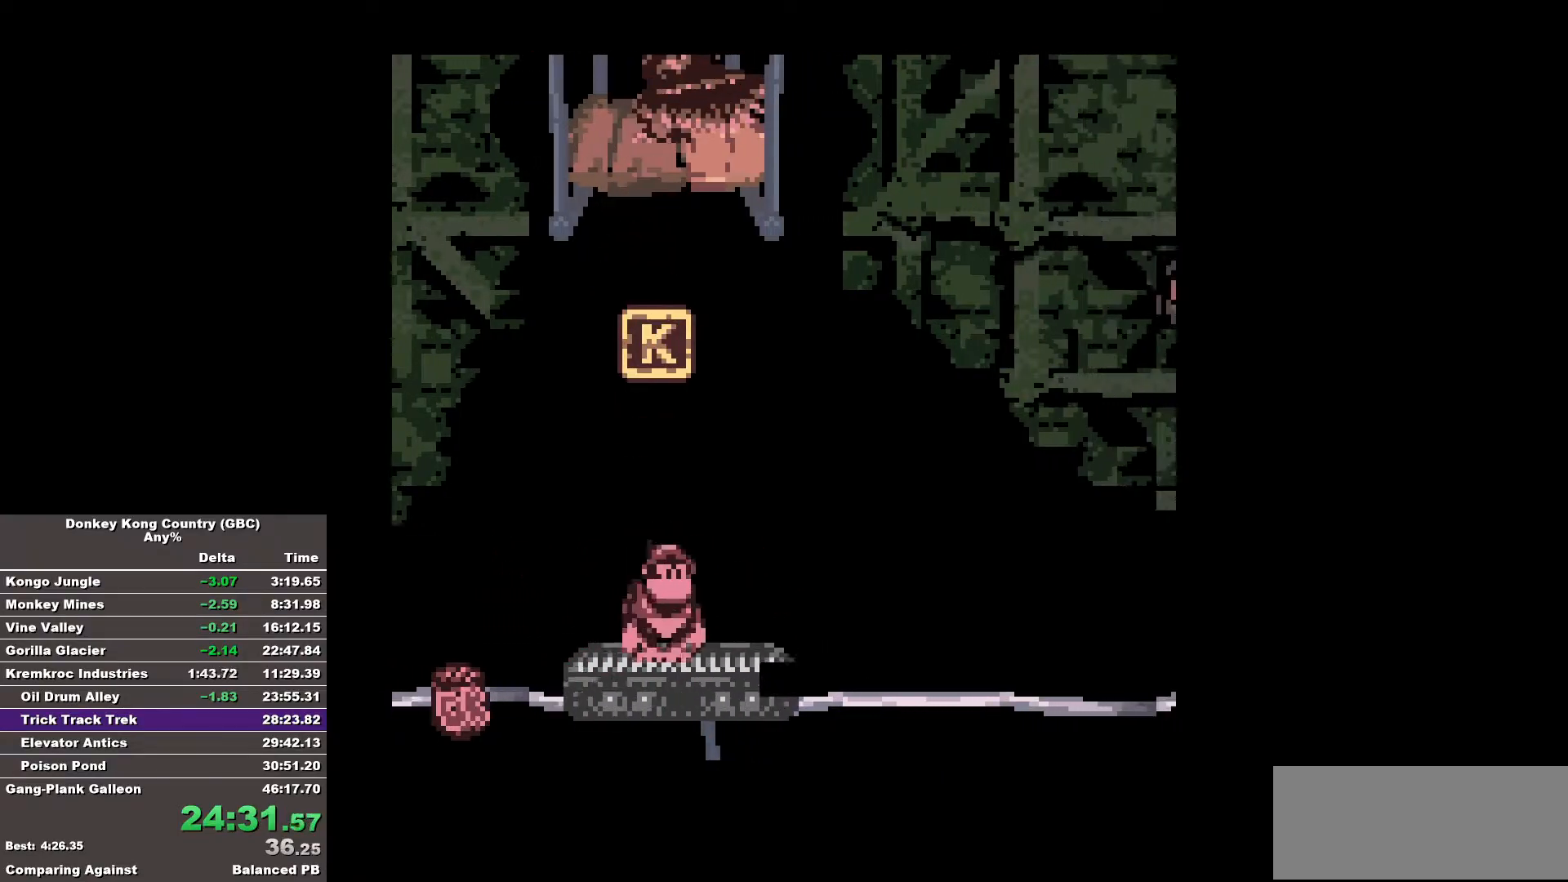
{"dt_ms": 500, "buttons": [], "events": [[217, "DPAD_RIGHT", "up"]]}